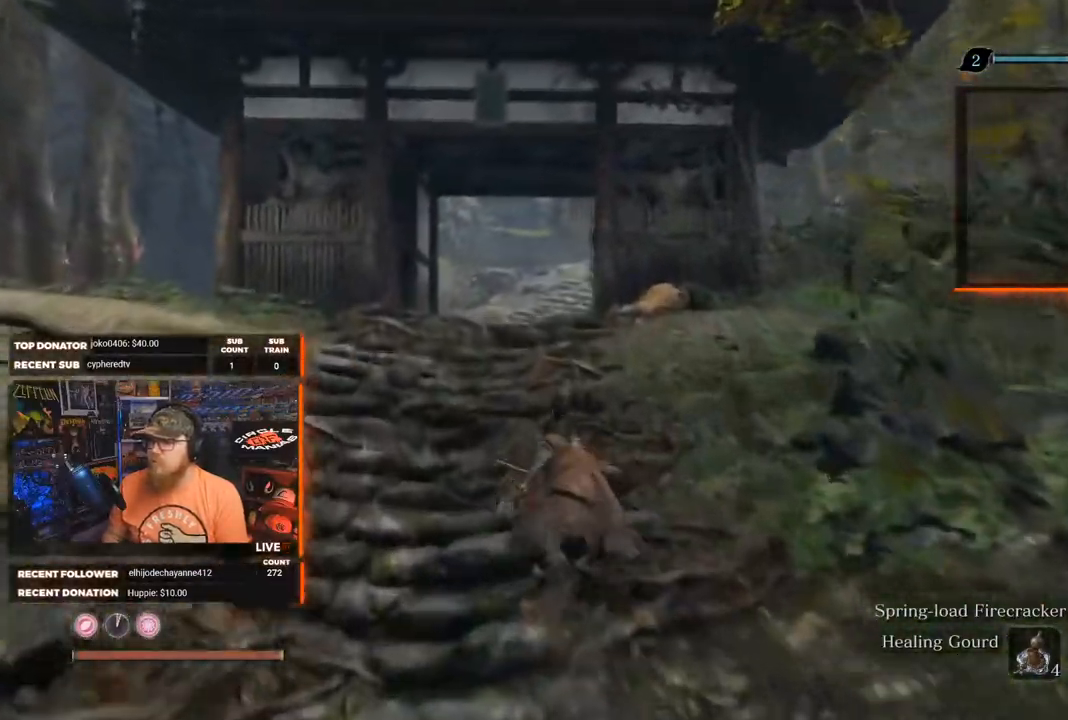
Gameplay with a controller (Xbox layout); each line is a JSON object with the inputs held at the frame after it. "events" lists button and stick changes between this image and that frame as [ms after this image, input, new state], when the widget could be followed in between.
{"buttons": [], "left_stick": "up", "right_stick": "center", "events": [[100, "B", "up"], [267, "right_stick", "center"]]}
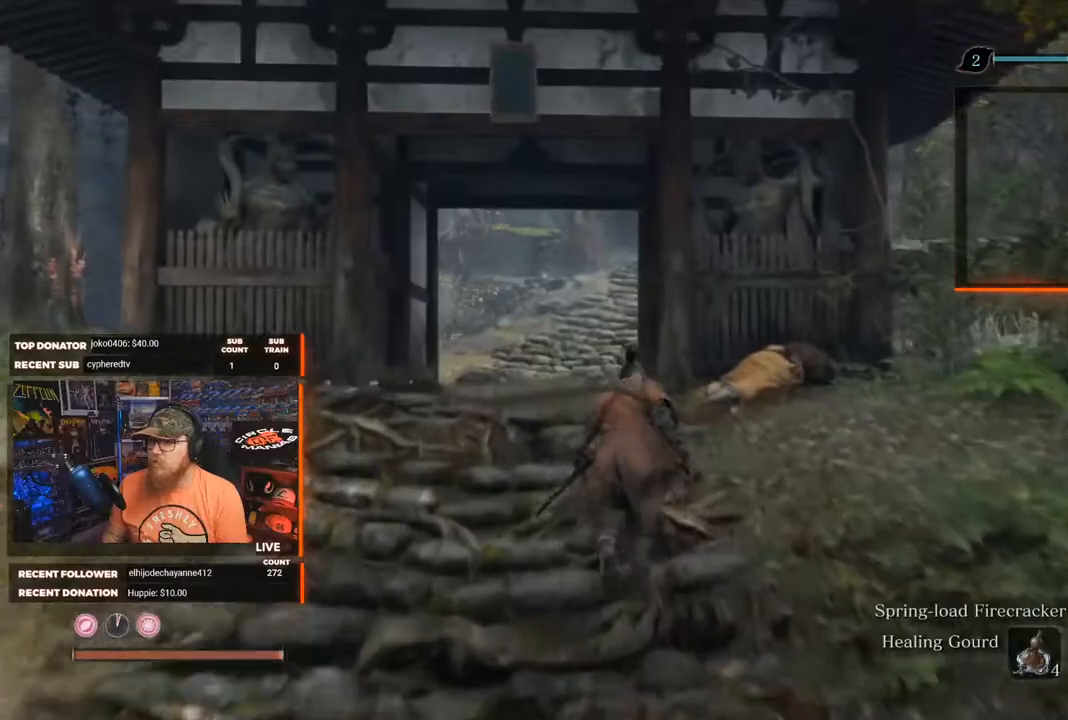
{"buttons": ["L3"], "left_stick": "up-right", "right_stick": "center", "events": [[117, "right_stick", "right"], [200, "left_stick", "up-right"], [350, "right_stick", "center"], [500, "L3", "down"]]}
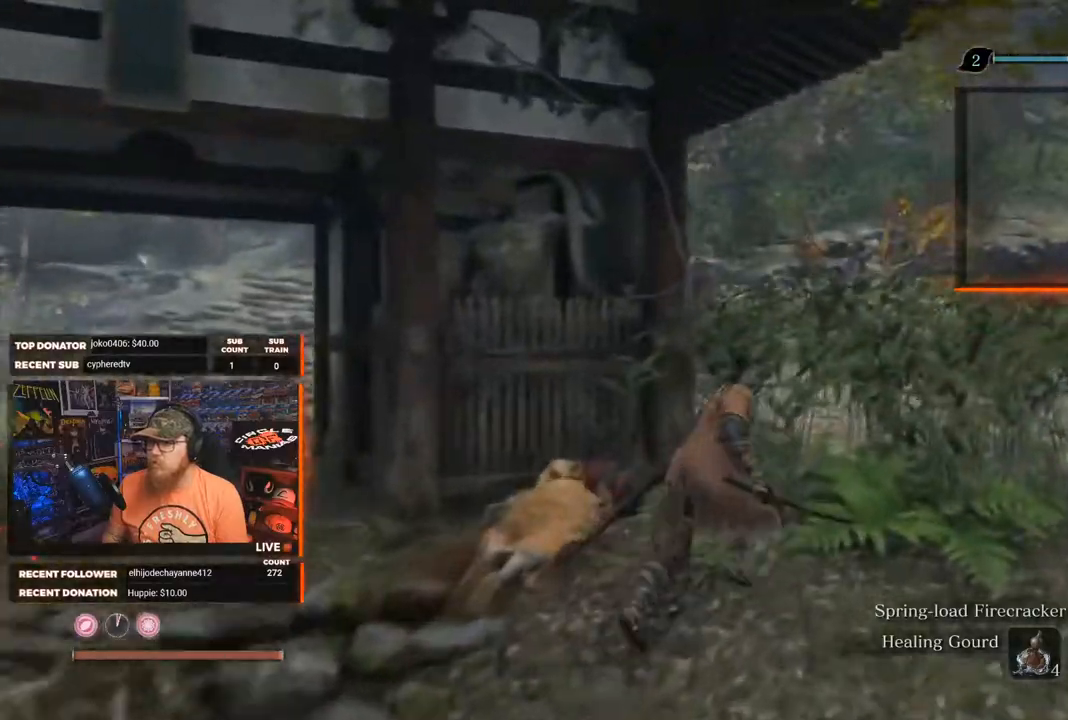
{"buttons": [], "left_stick": "up", "right_stick": "up-right", "events": [[183, "L3", "up"], [267, "left_stick", "up"], [383, "right_stick", "up-right"]]}
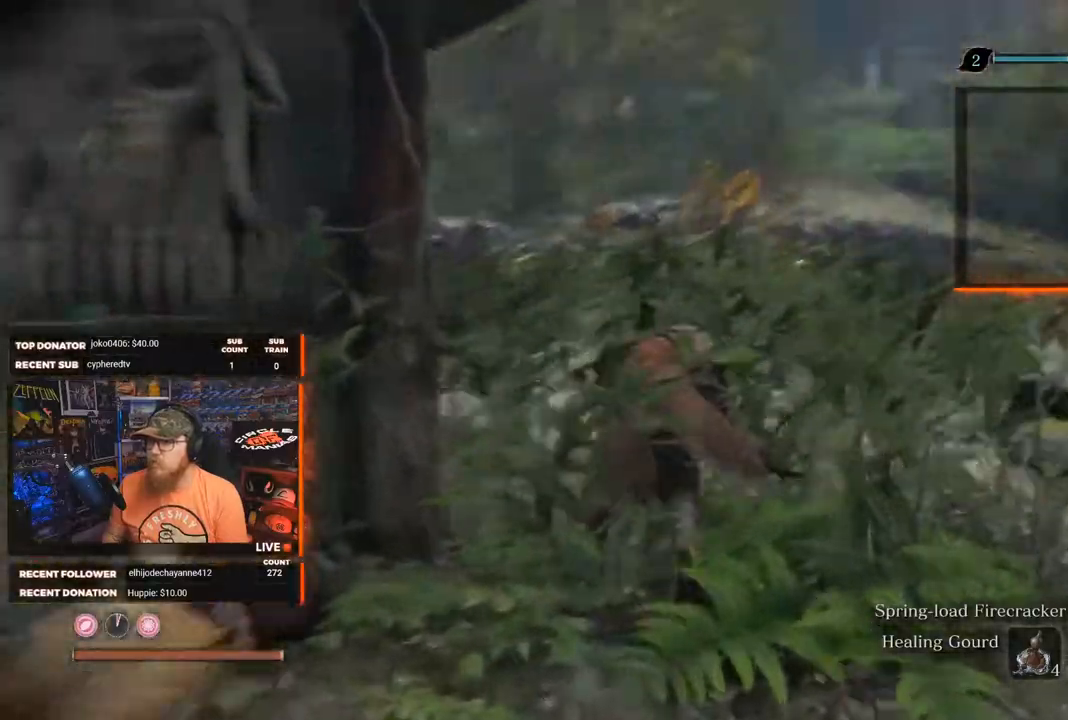
{"buttons": [], "left_stick": "up", "right_stick": "down-left", "events": [[50, "right_stick", "center"], [367, "right_stick", "down-left"]]}
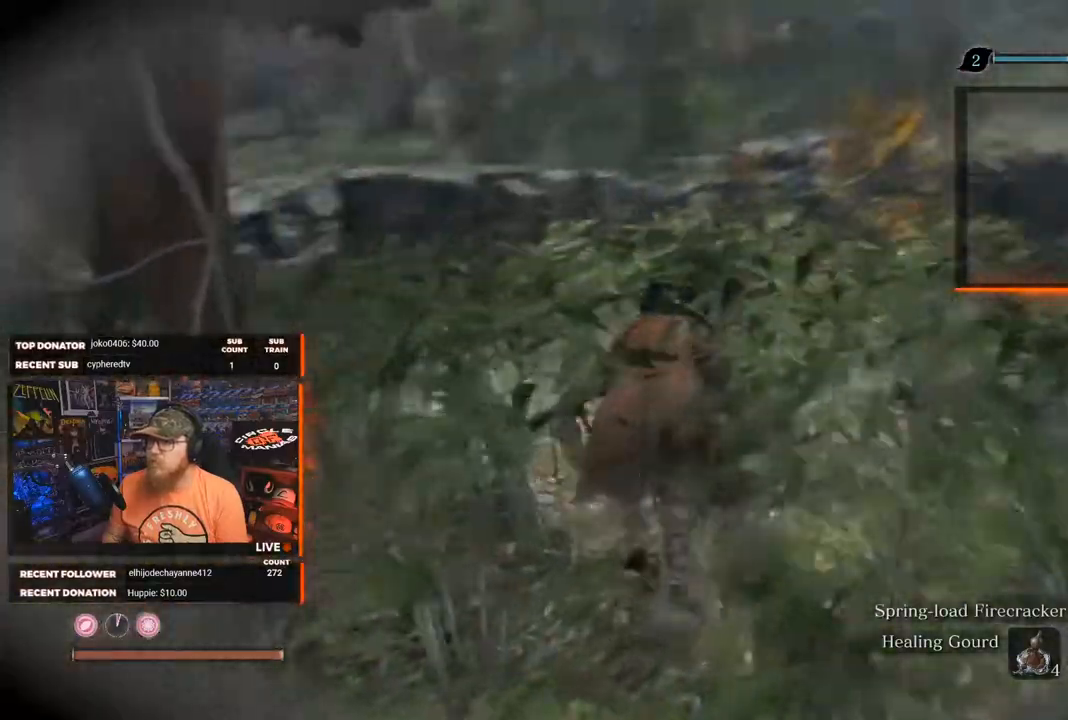
{"buttons": [], "left_stick": "up", "right_stick": "left", "events": [[167, "right_stick", "center"], [500, "right_stick", "left"]]}
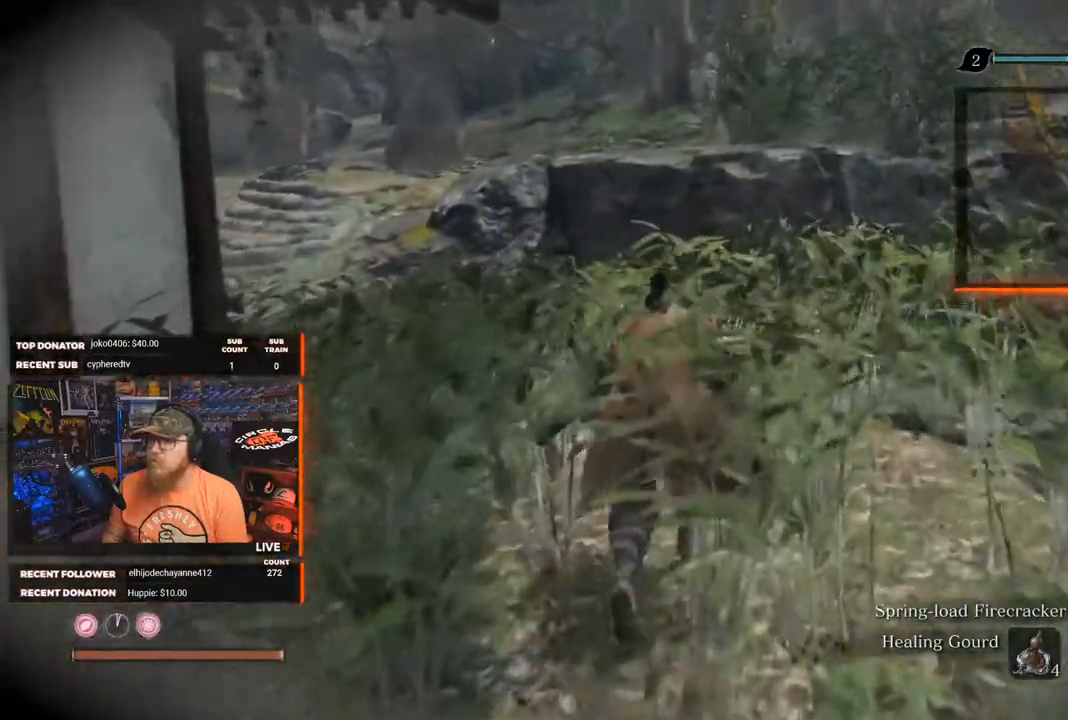
{"buttons": [], "left_stick": "center", "right_stick": "center", "events": [[217, "right_stick", "center"], [467, "left_stick", "center"]]}
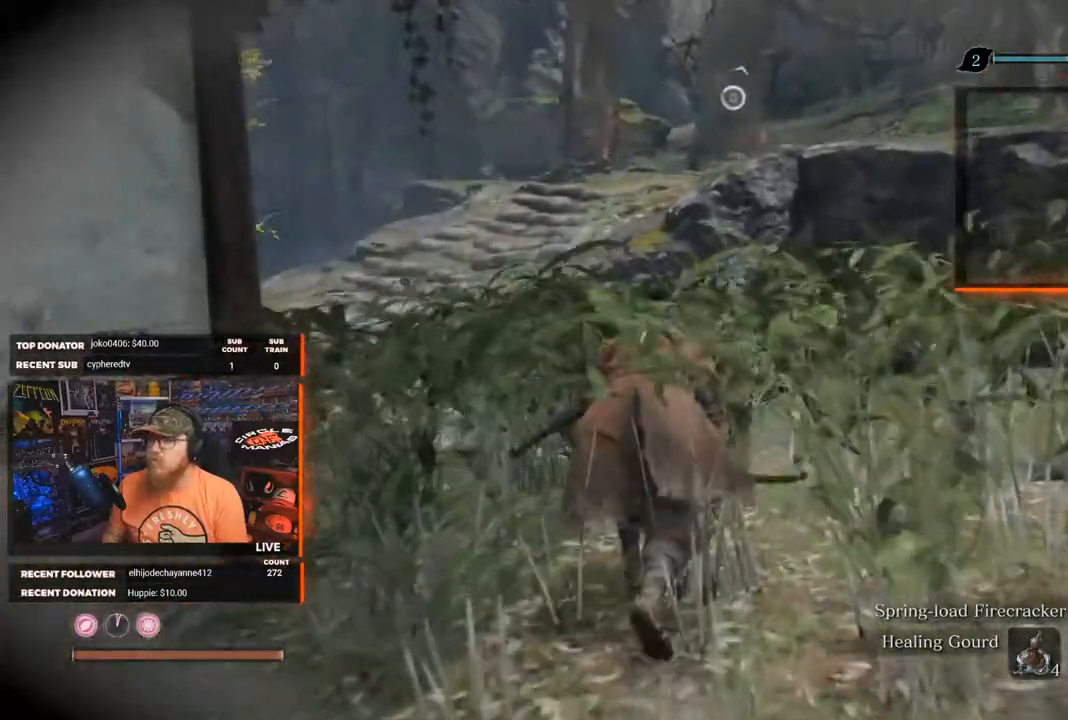
{"buttons": [], "left_stick": "up", "right_stick": "center", "events": [[133, "right_stick", "down-left"], [250, "left_stick", "up"], [450, "right_stick", "center"]]}
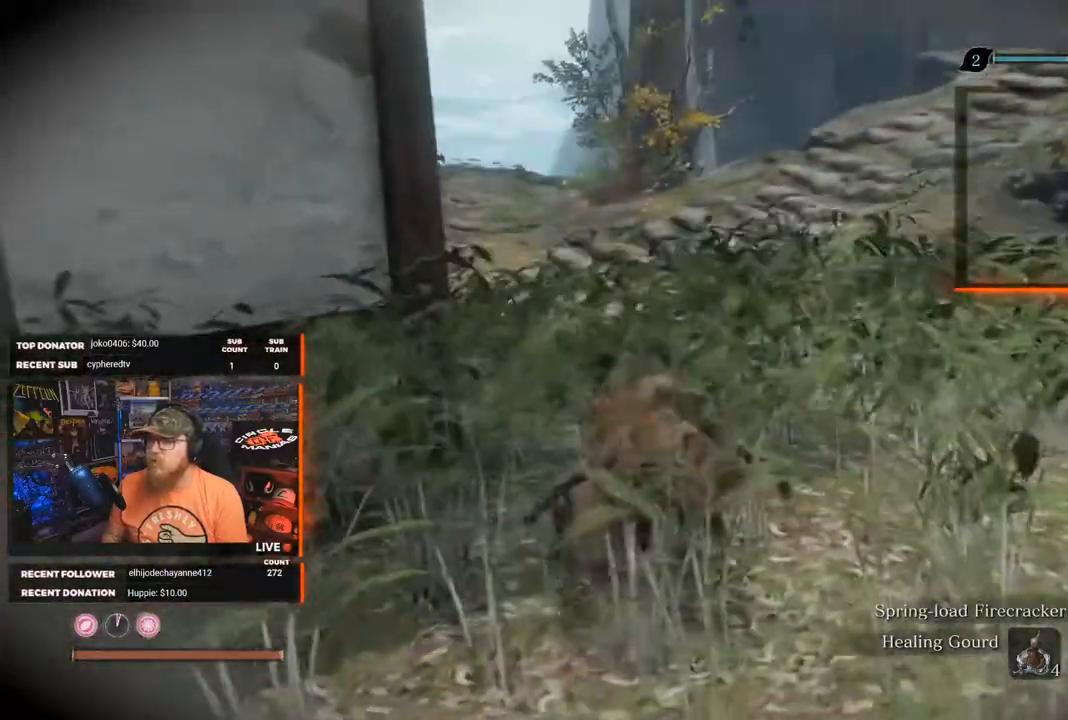
{"buttons": [], "left_stick": "up", "right_stick": "left", "events": [[350, "right_stick", "left"]]}
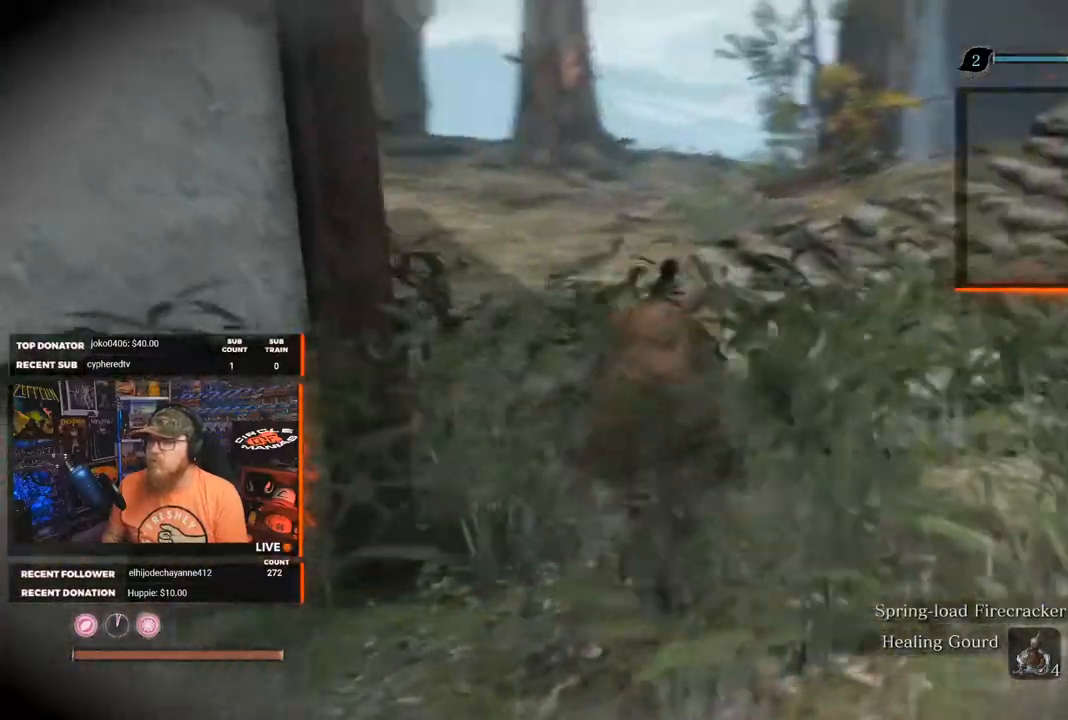
{"buttons": [], "left_stick": "up", "right_stick": "center", "events": [[117, "right_stick", "center"]]}
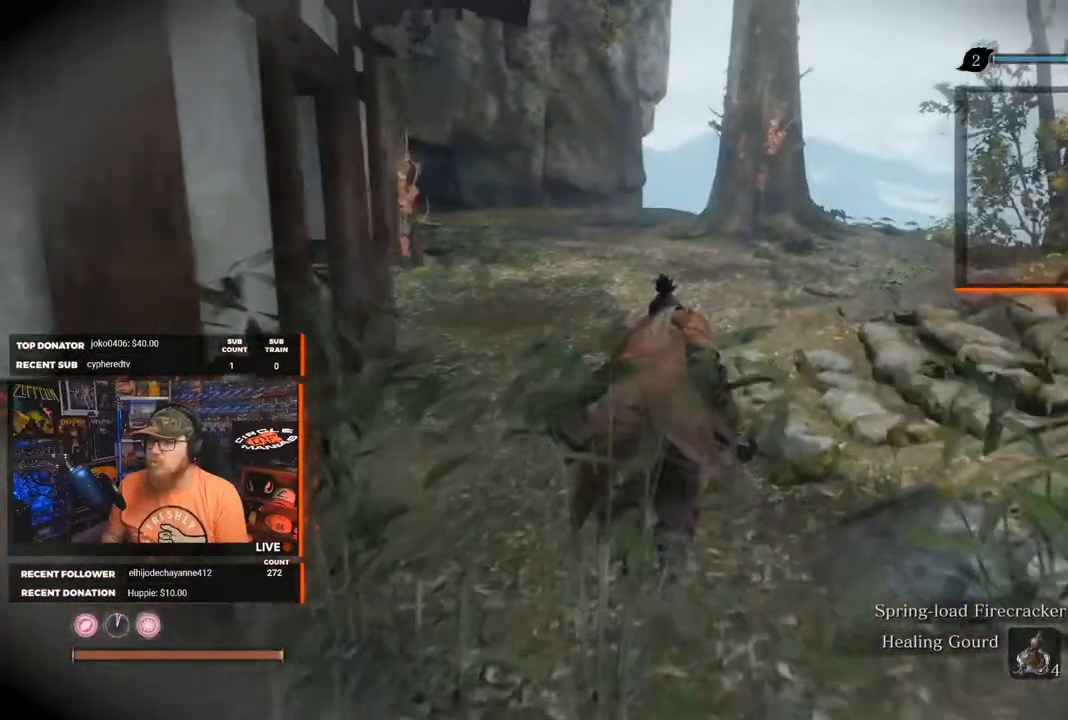
{"buttons": [], "left_stick": "up", "right_stick": "right", "events": [[117, "right_stick", "left"], [283, "right_stick", "center"], [450, "right_stick", "right"]]}
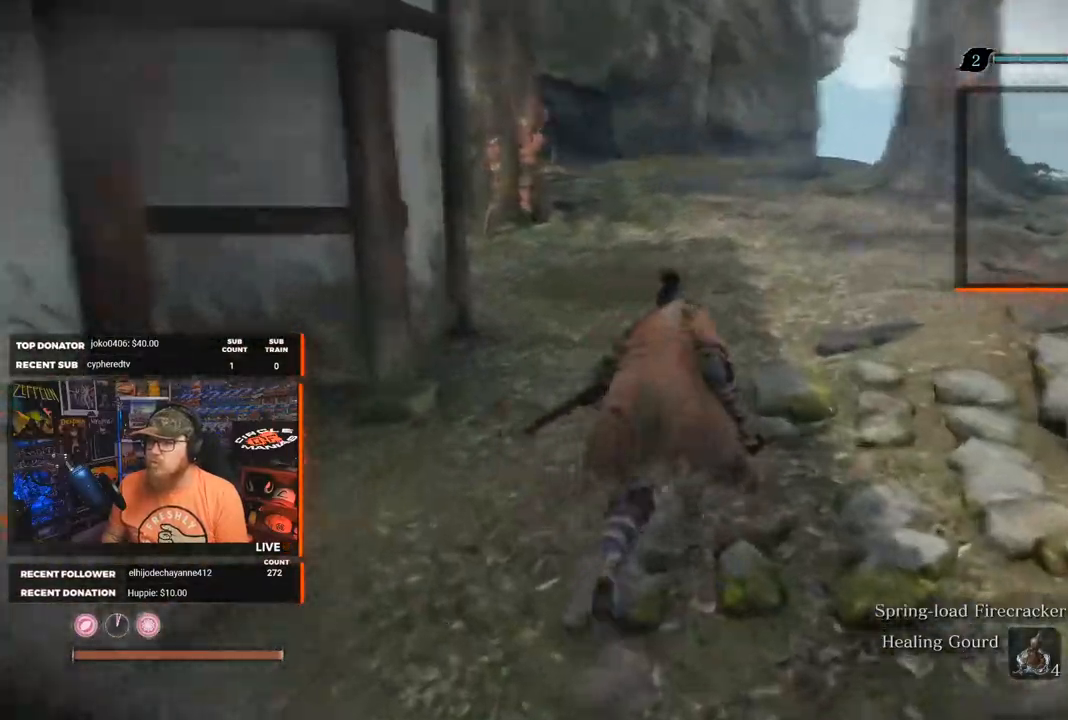
{"buttons": [], "left_stick": "up", "right_stick": "right", "events": [[217, "L3", "down"], [367, "L3", "up"]]}
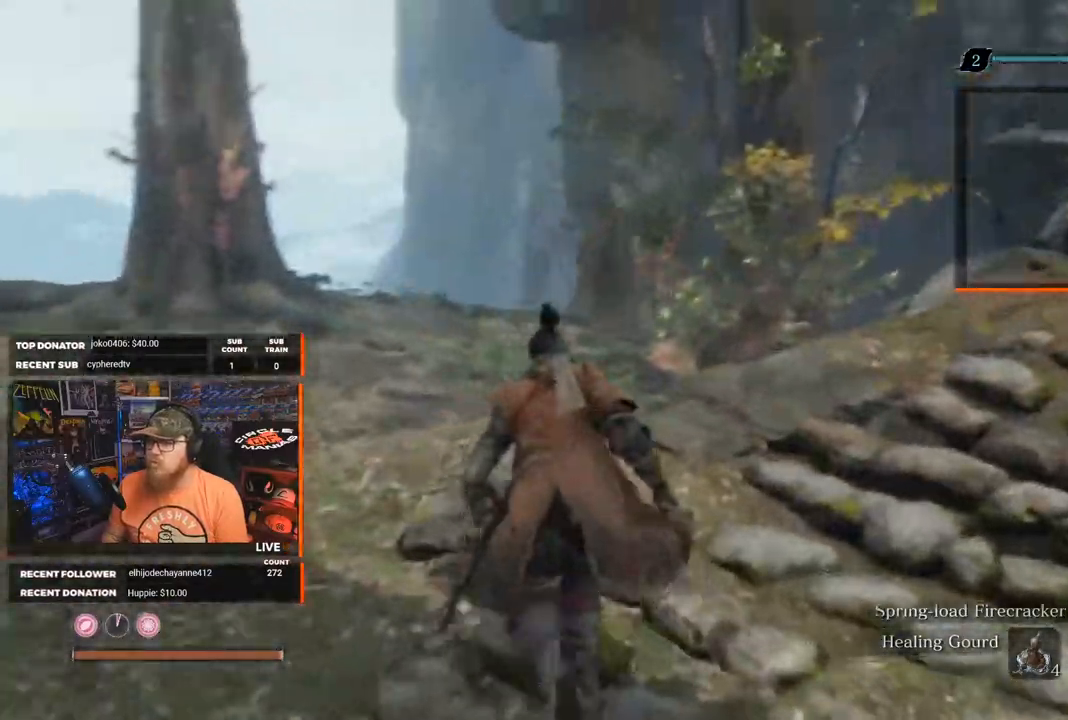
{"buttons": [], "left_stick": "up", "right_stick": "right", "events": []}
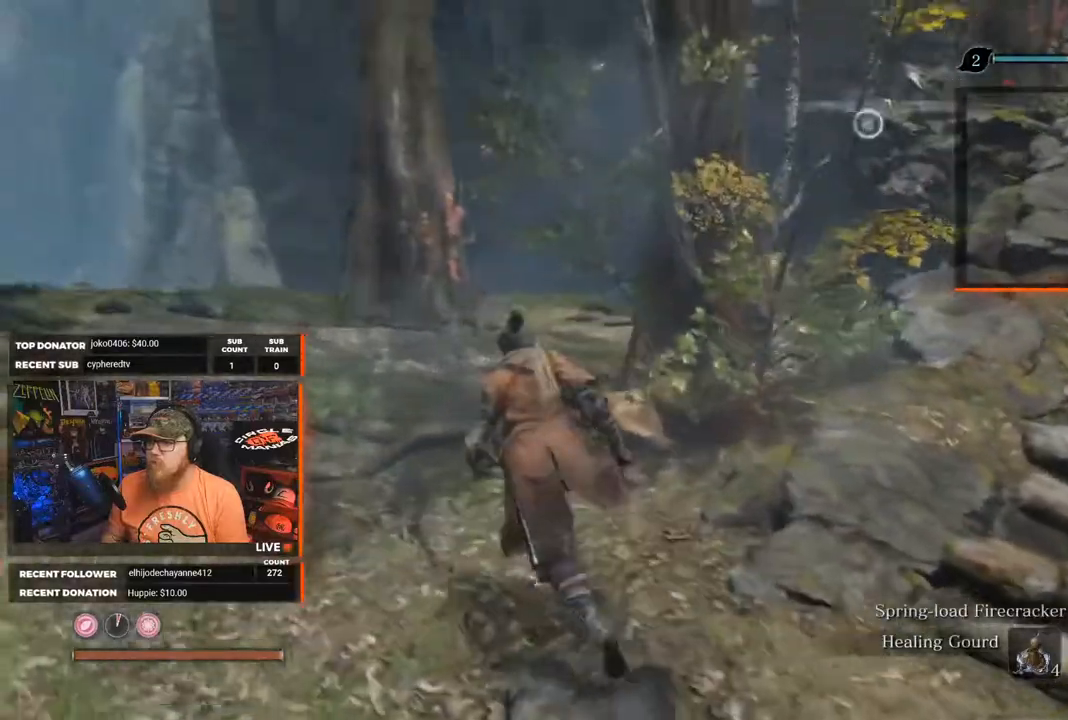
{"buttons": [], "left_stick": "up", "right_stick": "right", "events": []}
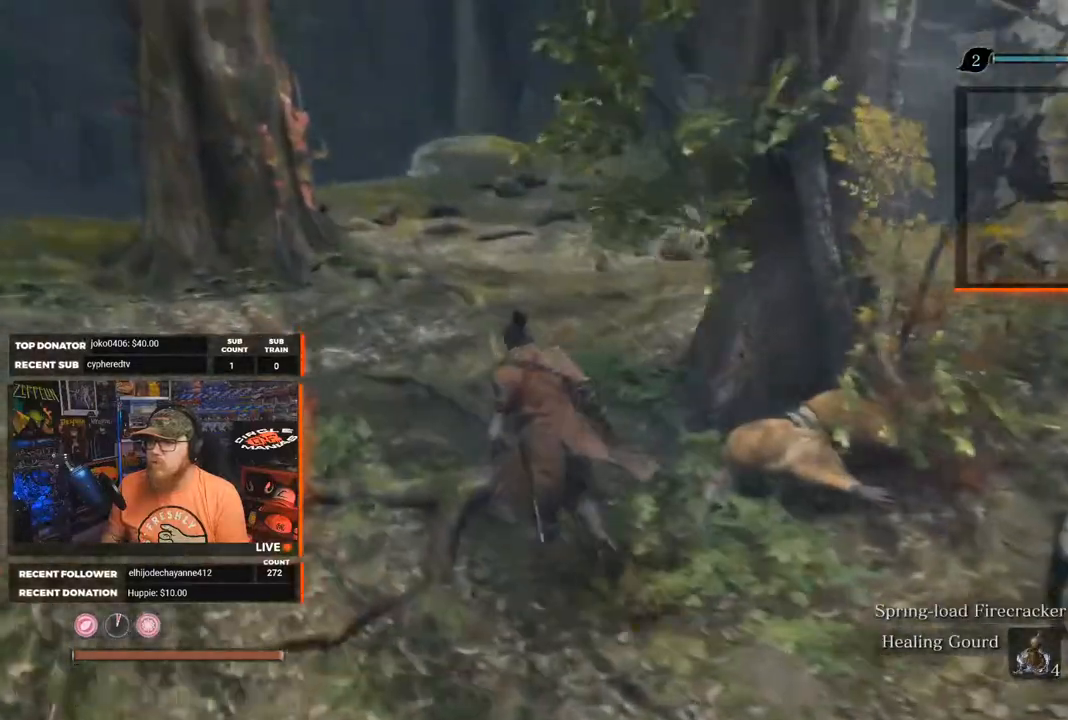
{"buttons": [], "left_stick": "up", "right_stick": "center", "events": [[483, "right_stick", "center"]]}
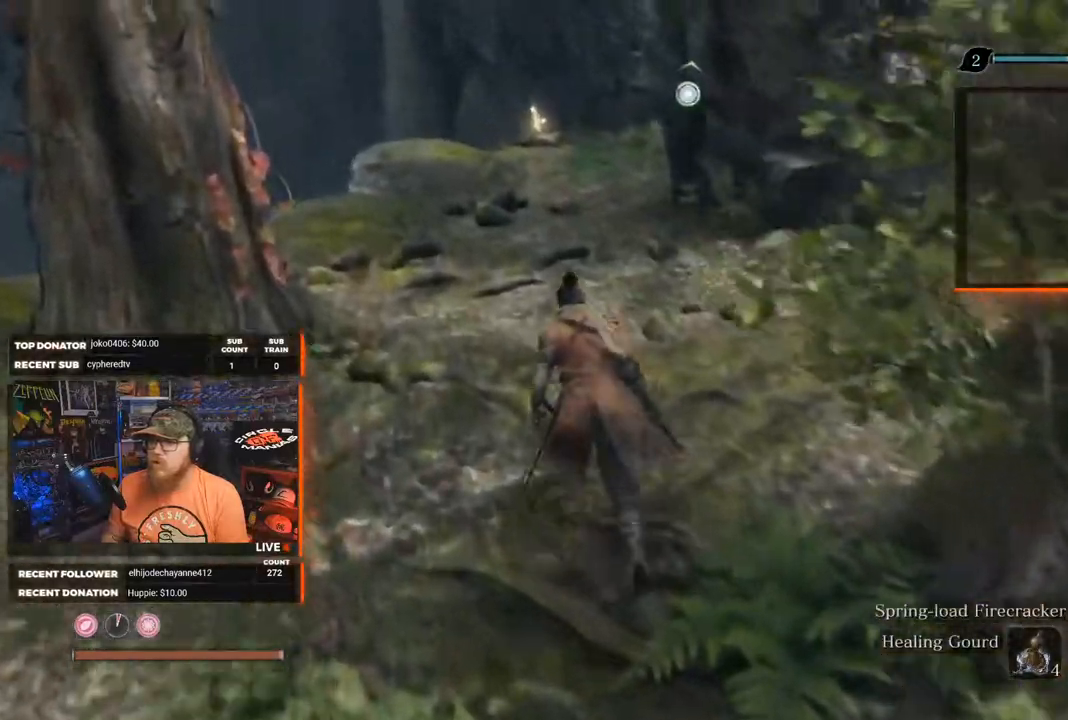
{"buttons": ["B"], "left_stick": "up", "right_stick": "center", "events": [[117, "B", "down"]]}
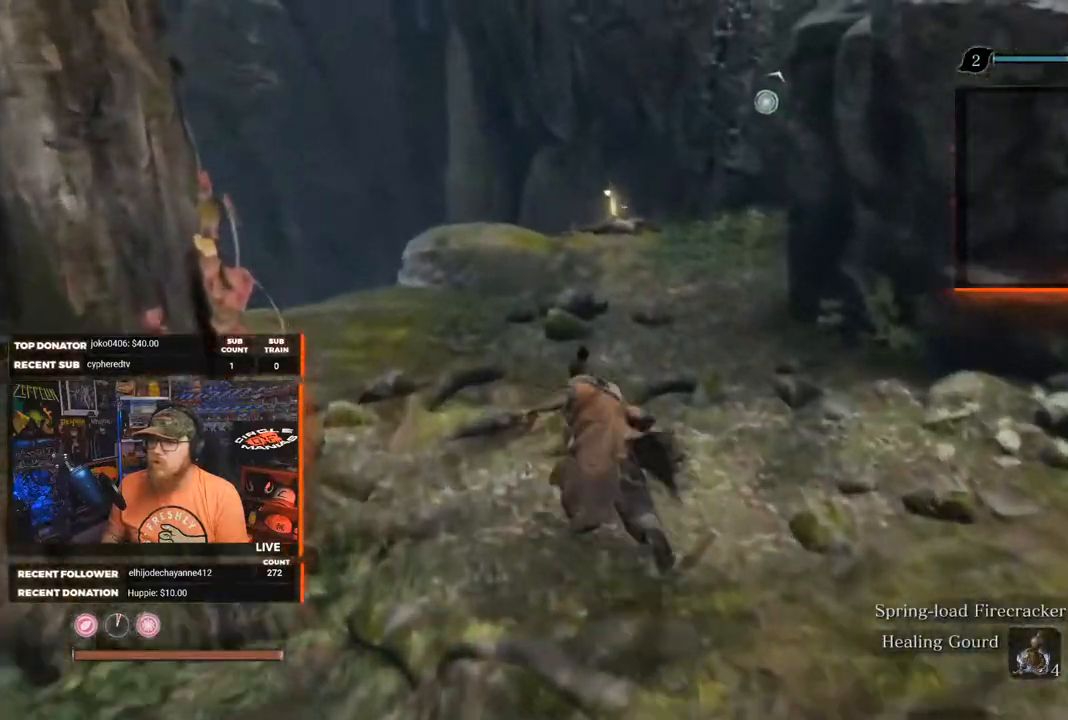
{"buttons": [], "left_stick": "up", "right_stick": "down", "events": [[400, "B", "up"], [483, "right_stick", "down"]]}
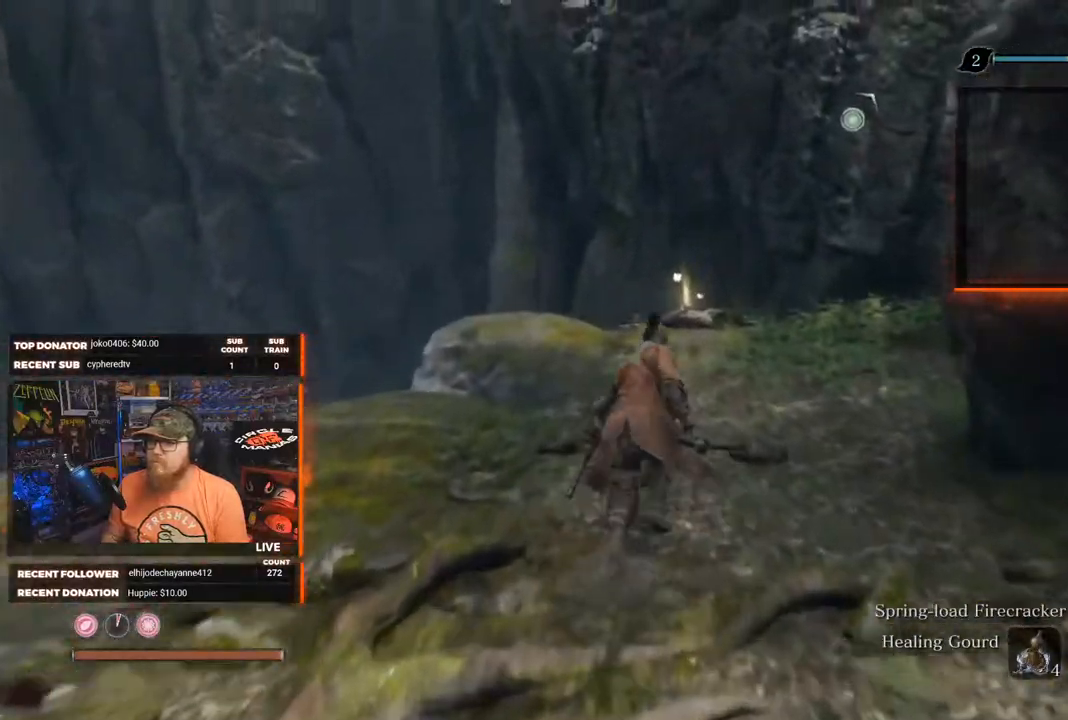
{"buttons": [], "left_stick": "up", "right_stick": "center", "events": [[233, "right_stick", "center"]]}
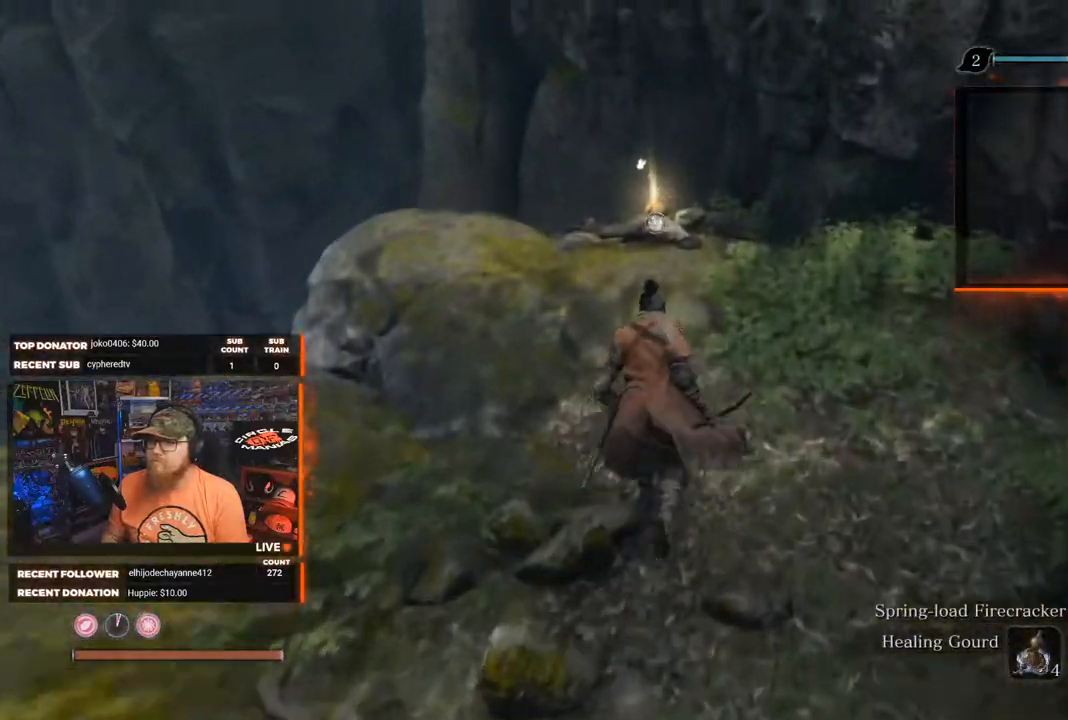
{"buttons": [], "left_stick": "up", "right_stick": "down", "events": [[83, "right_stick", "down"]]}
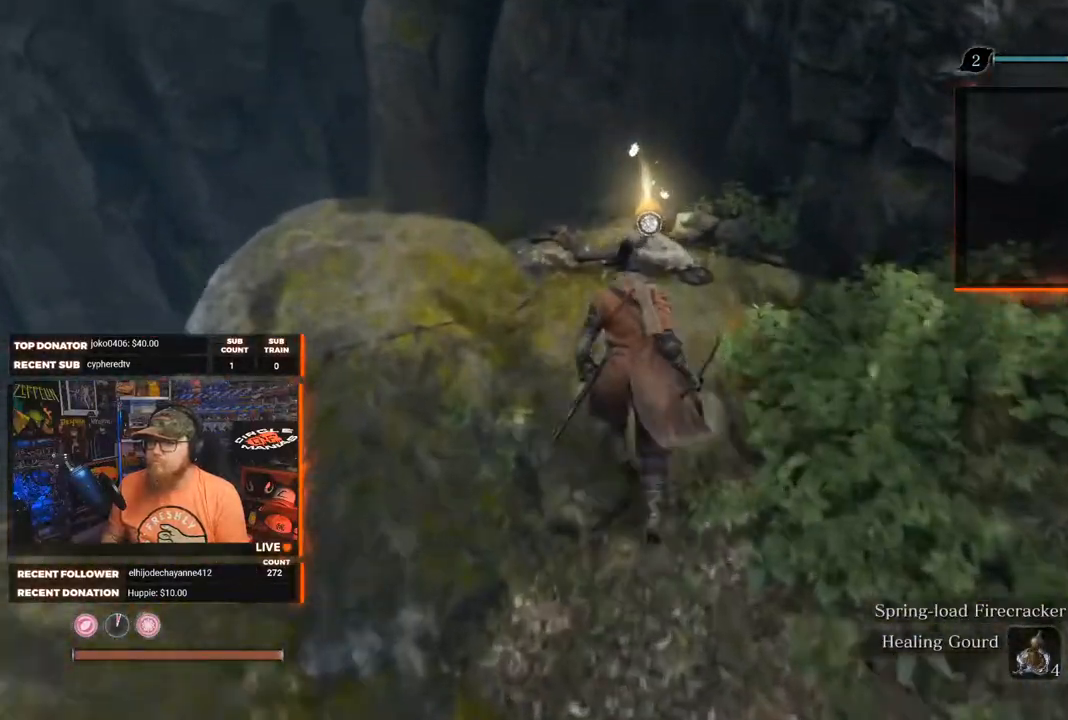
{"buttons": ["X"], "left_stick": "up", "right_stick": "center", "events": [[317, "right_stick", "center"], [483, "X", "down"]]}
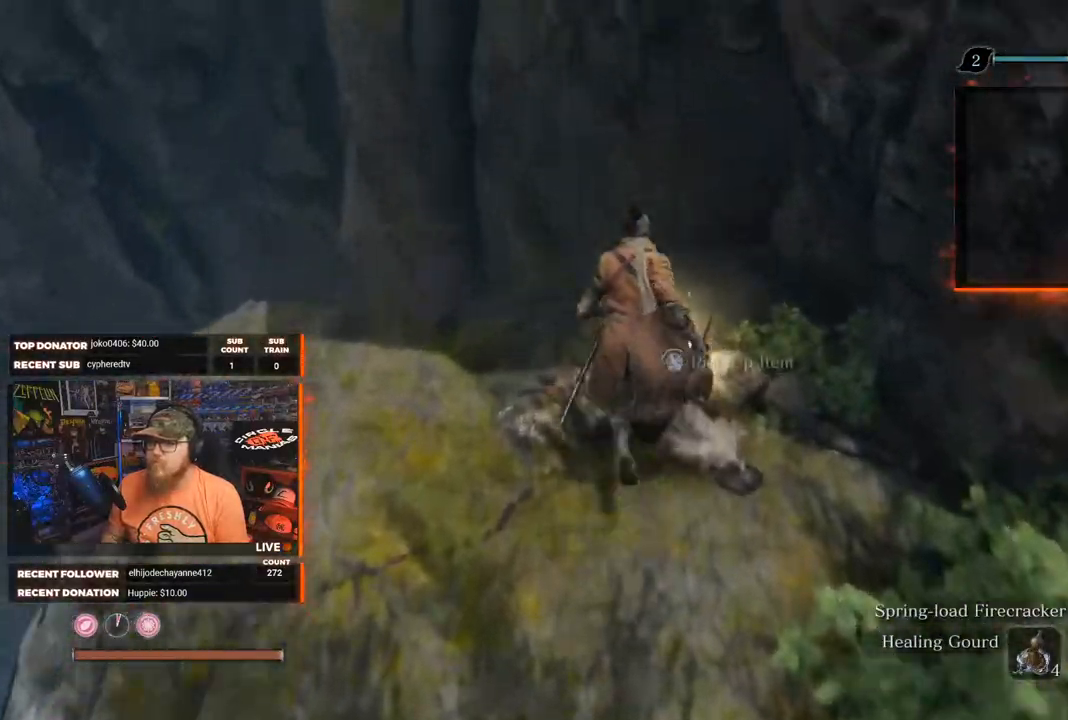
{"buttons": ["A"], "left_stick": "center", "right_stick": "center", "events": [[133, "X", "up"], [133, "left_stick", "center"], [500, "A", "down"]]}
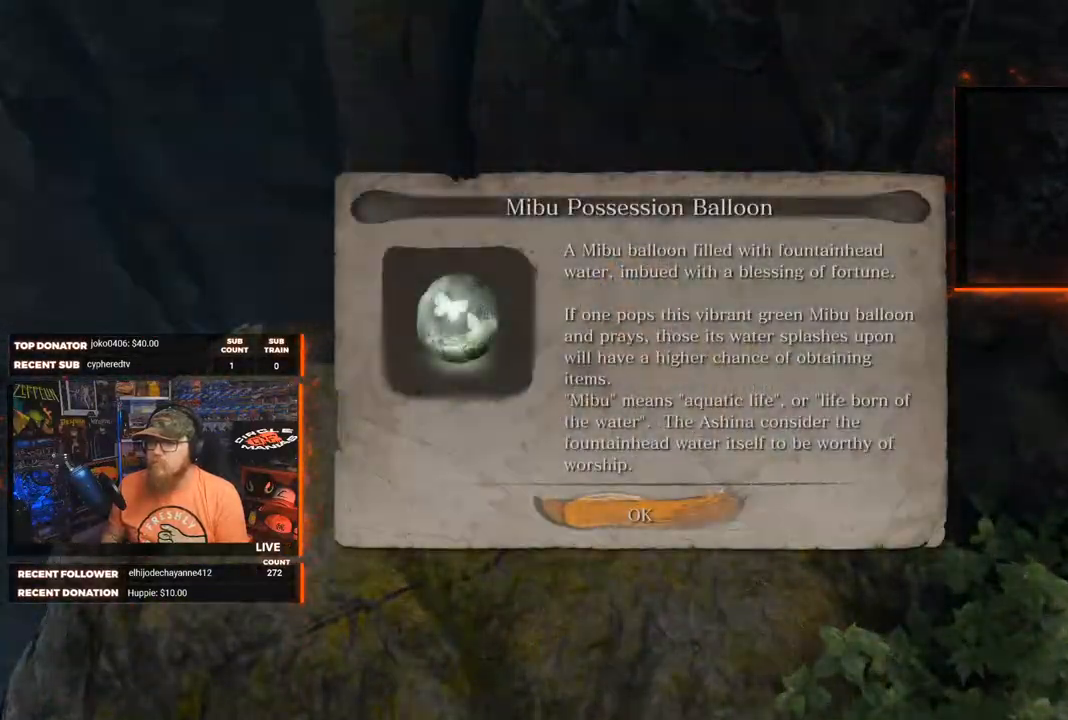
{"buttons": [], "left_stick": "left", "right_stick": "down-left", "events": [[50, "A", "up"], [67, "A", "down"], [100, "A", "up"], [183, "left_stick", "left"], [200, "right_stick", "down-left"]]}
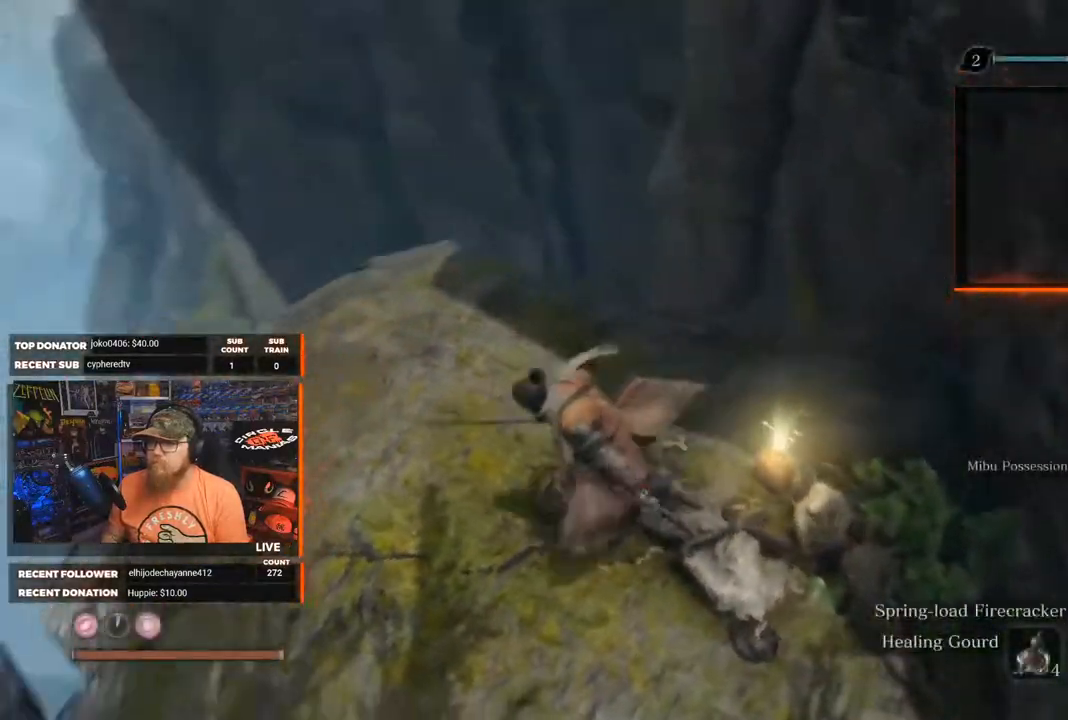
{"buttons": [], "left_stick": "center", "right_stick": "down", "events": [[67, "left_stick", "up-left"], [150, "right_stick", "center"], [283, "right_stick", "down"], [333, "left_stick", "center"]]}
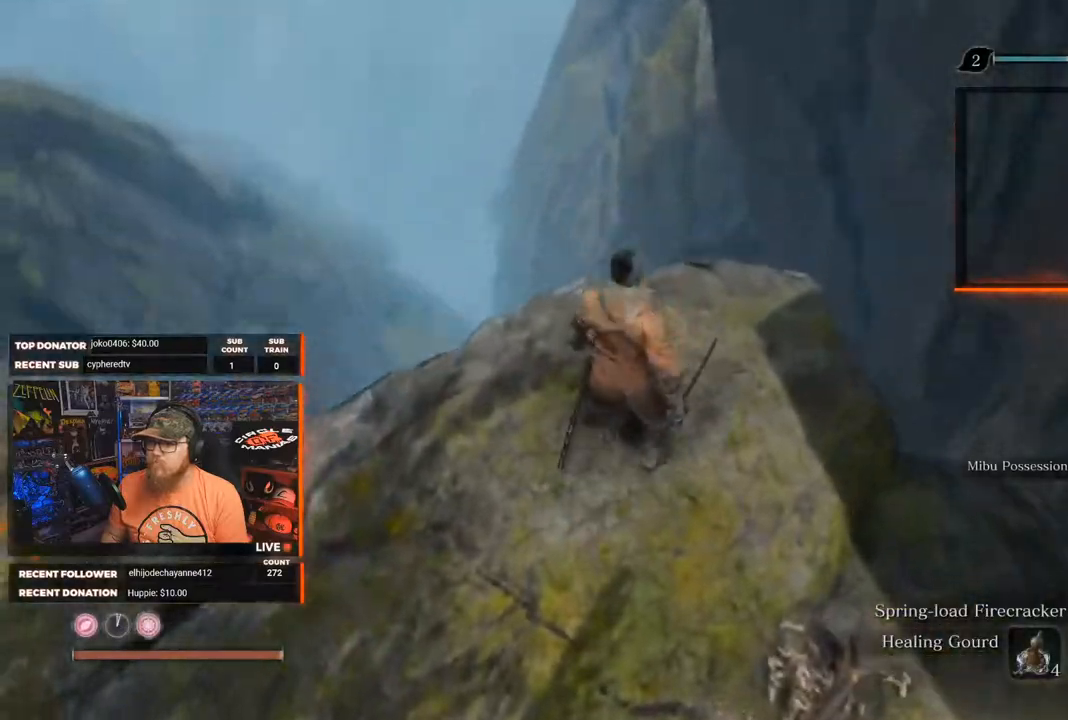
{"buttons": [], "left_stick": "center", "right_stick": "left", "events": [[250, "right_stick", "center"], [450, "right_stick", "left"]]}
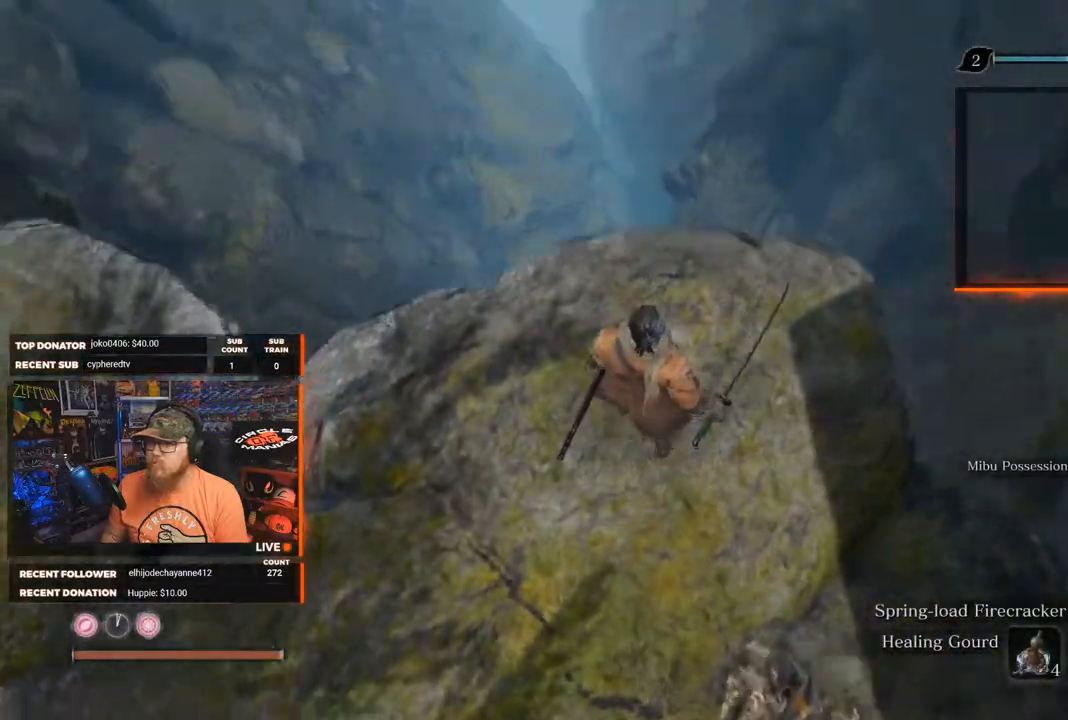
{"buttons": [], "left_stick": "up-left", "right_stick": "left", "events": [[83, "left_stick", "left"], [467, "left_stick", "up-left"]]}
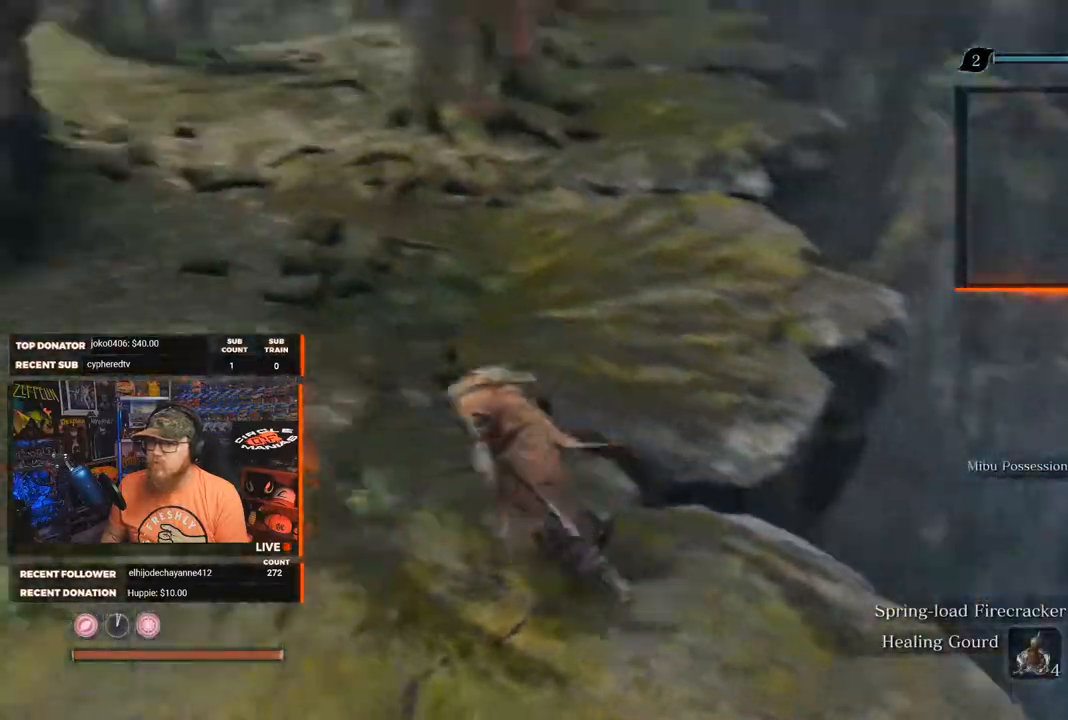
{"buttons": [], "left_stick": "up", "right_stick": "center", "events": [[83, "left_stick", "up"], [217, "right_stick", "center"]]}
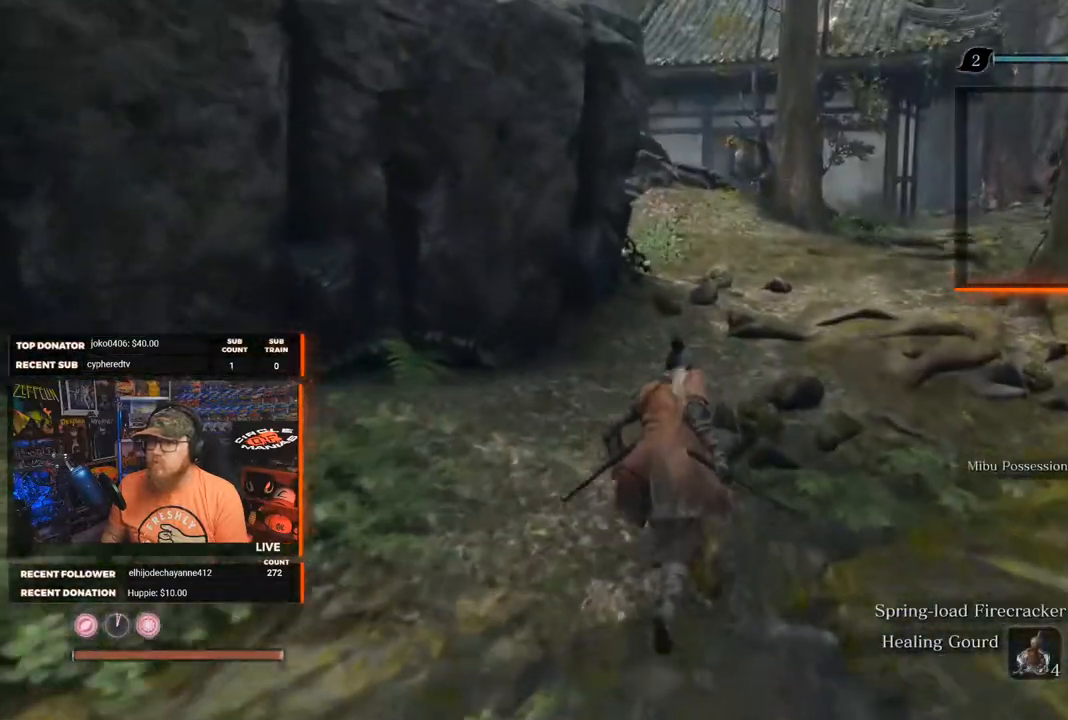
{"buttons": [], "left_stick": "up", "right_stick": "center", "events": []}
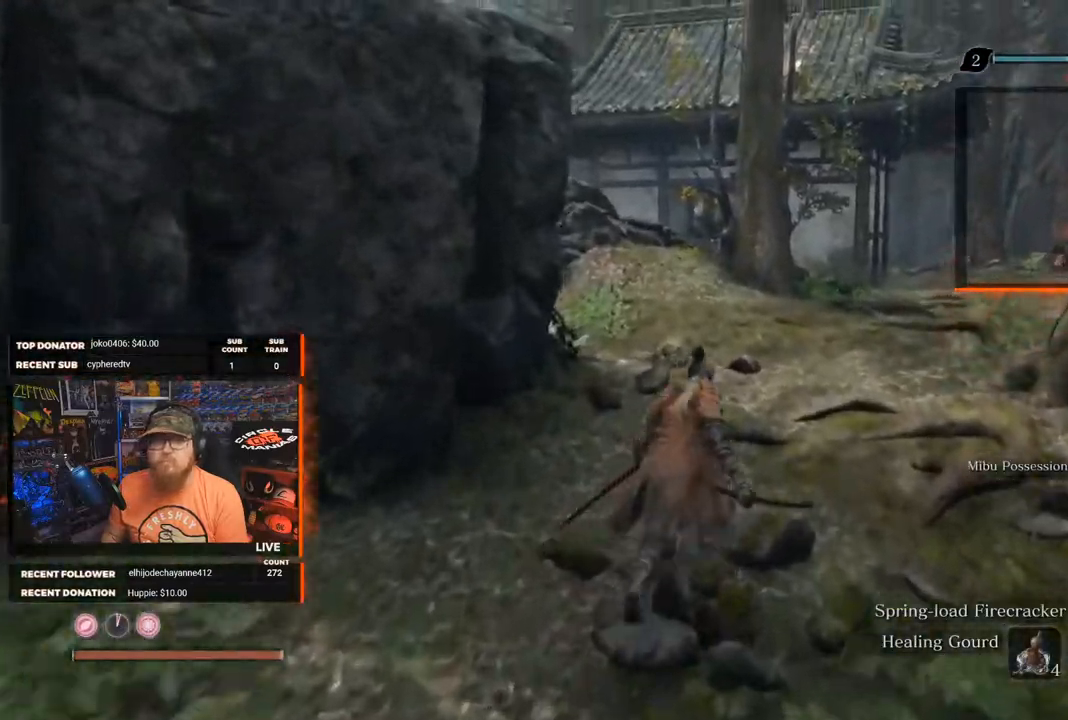
{"buttons": [], "left_stick": "up", "right_stick": "left", "events": [[50, "right_stick", "left"]]}
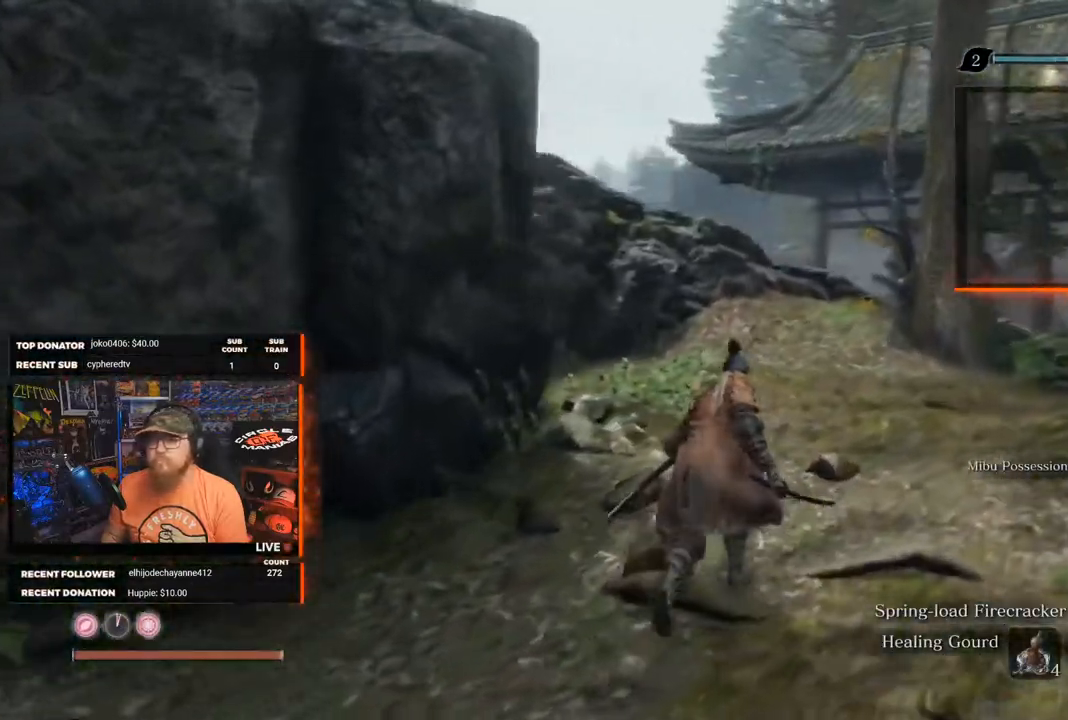
{"buttons": [], "left_stick": "up-right", "right_stick": "center", "events": [[183, "left_stick", "up-right"], [467, "right_stick", "center"]]}
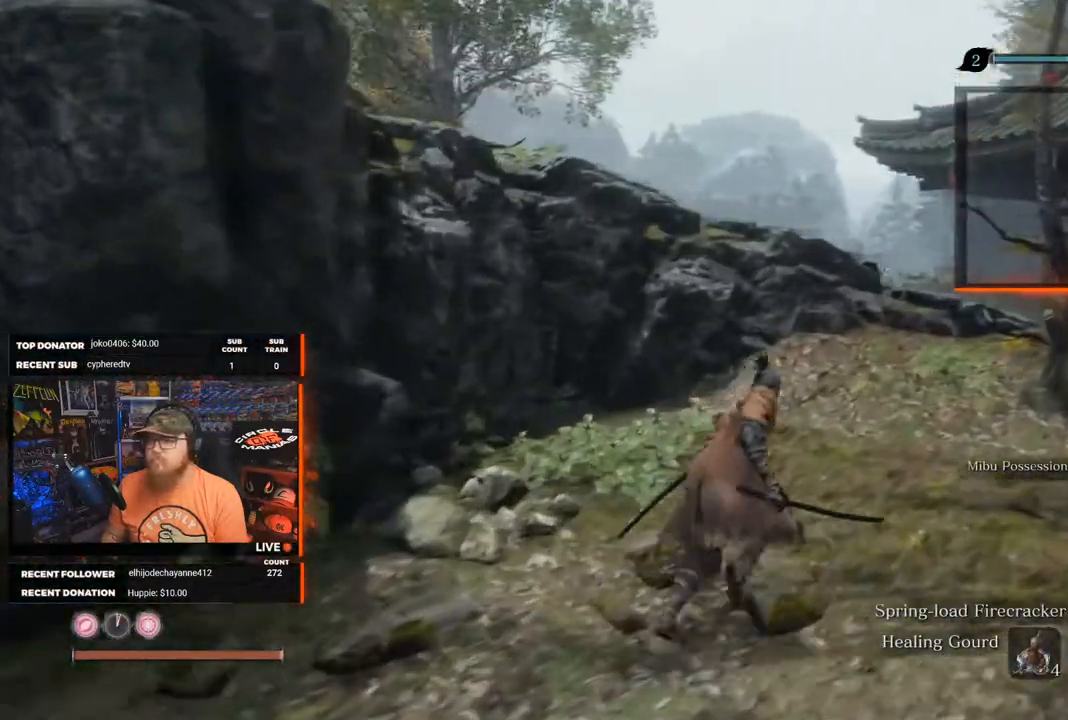
{"buttons": [], "left_stick": "up-right", "right_stick": "down-left", "events": [[200, "A", "down"], [317, "A", "up"], [400, "right_stick", "down-left"]]}
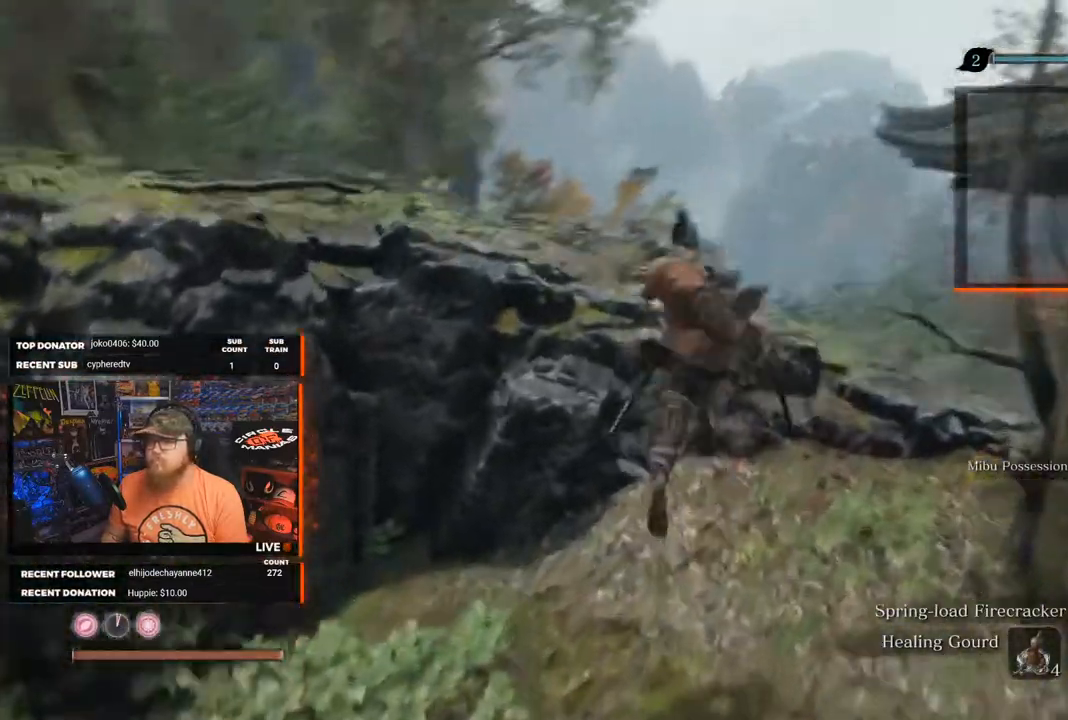
{"buttons": [], "left_stick": "up-right", "right_stick": "left", "events": [[267, "right_stick", "left"]]}